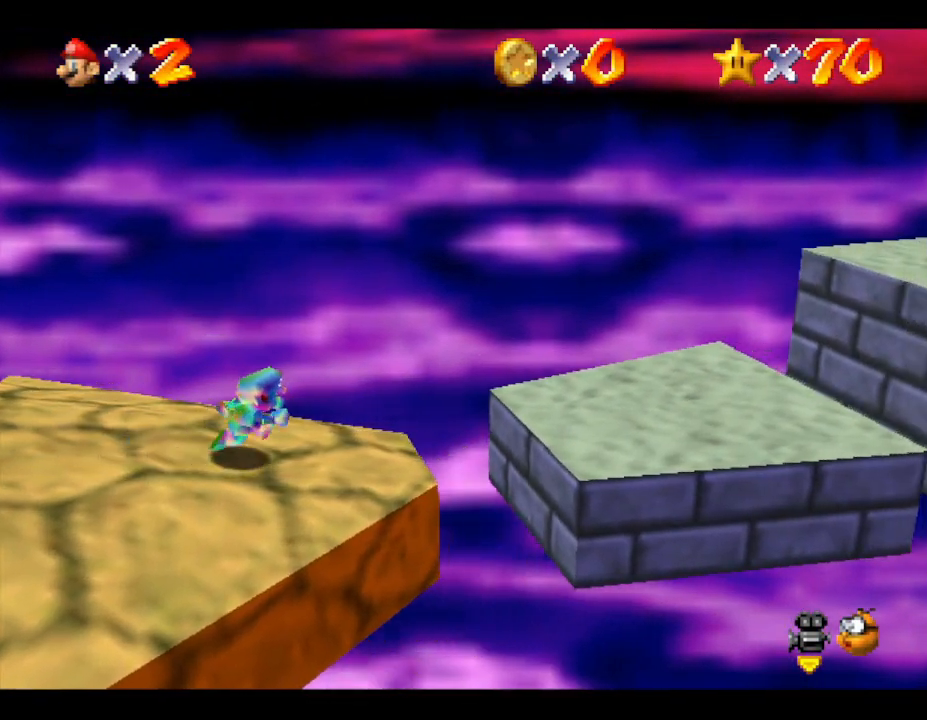
Gameplay with a controller (Nintendo layout); each line is a JSON object with the inputs held at the frame after it. "events" lists button and stick changes between this image and that frame as [ms after this image, input, new state], when the widget could be followed in between. Not read: L3 R3.
{"buttons": [], "left_stick": "right", "events": [[33, "A", "down"], [333, "A", "up"]]}
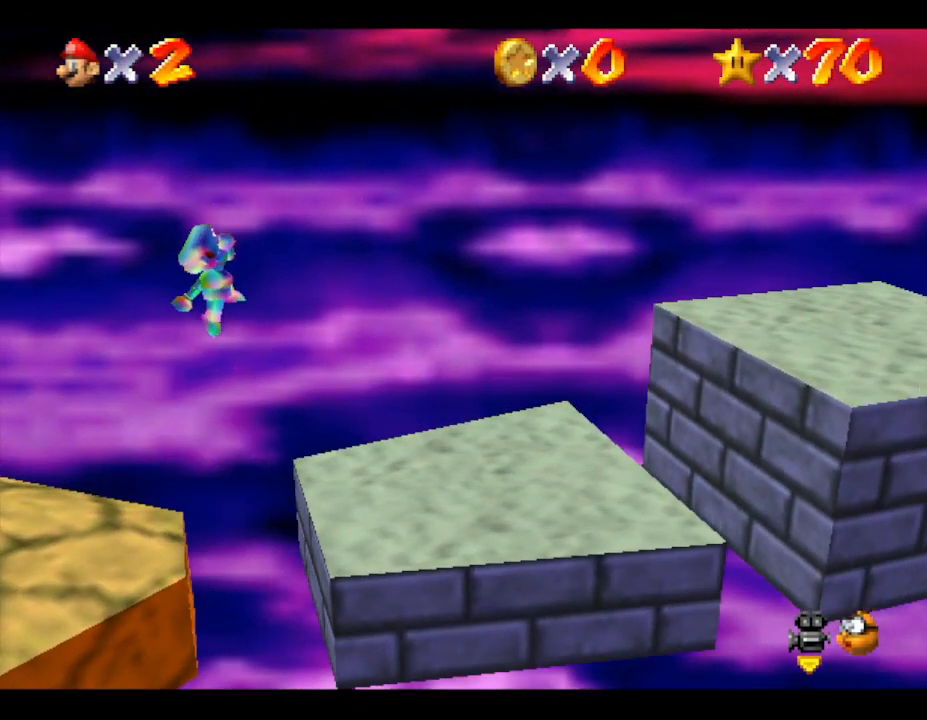
{"buttons": [], "left_stick": "right", "events": []}
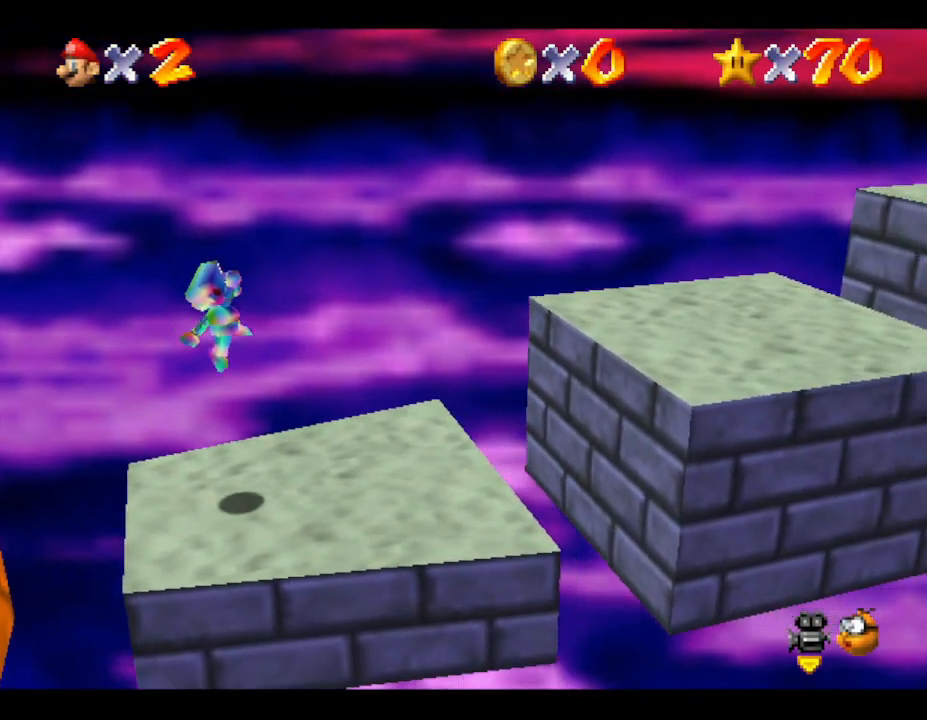
{"buttons": ["A"], "left_stick": "center", "events": [[283, "A", "down"], [467, "left_stick", "center"]]}
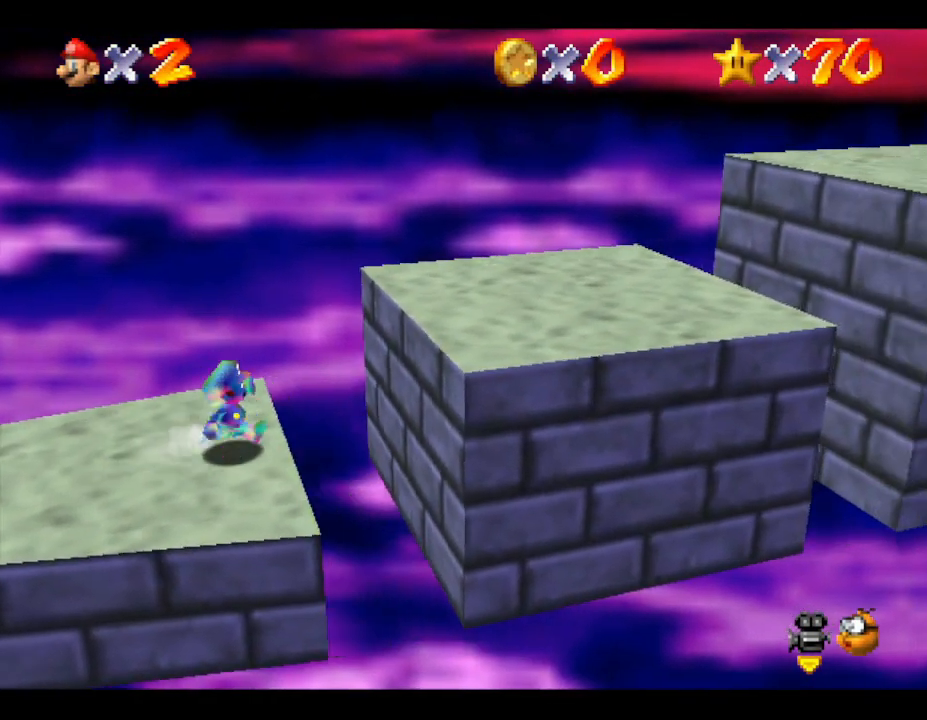
{"buttons": ["A"], "left_stick": "left", "events": [[133, "left_stick", "left"], [167, "A", "up"], [250, "A", "down"]]}
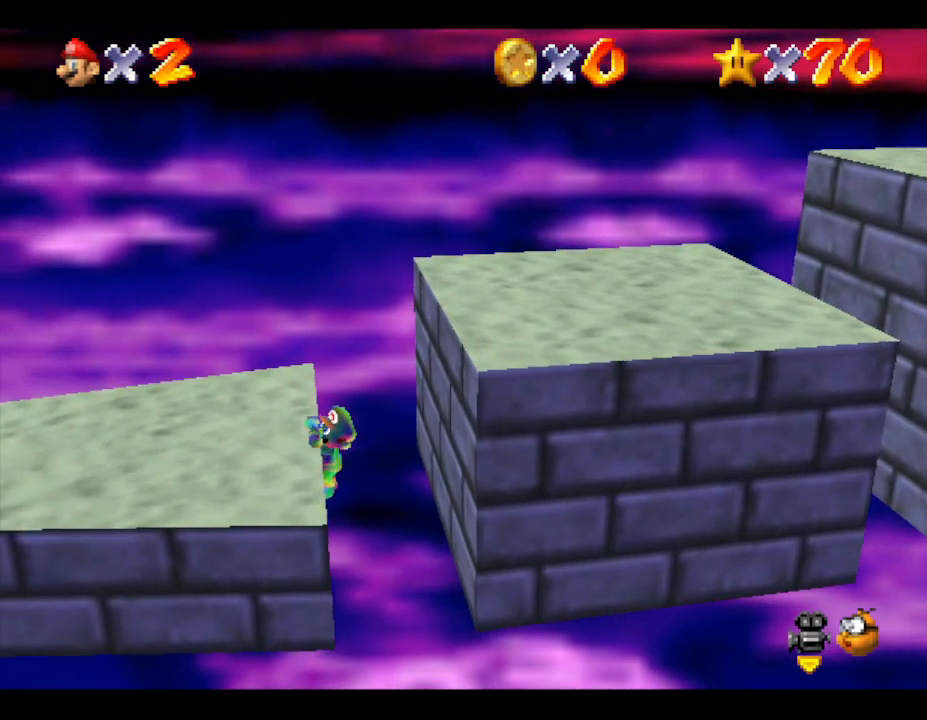
{"buttons": ["A"], "left_stick": "left", "events": [[167, "A", "up"], [183, "A", "down"]]}
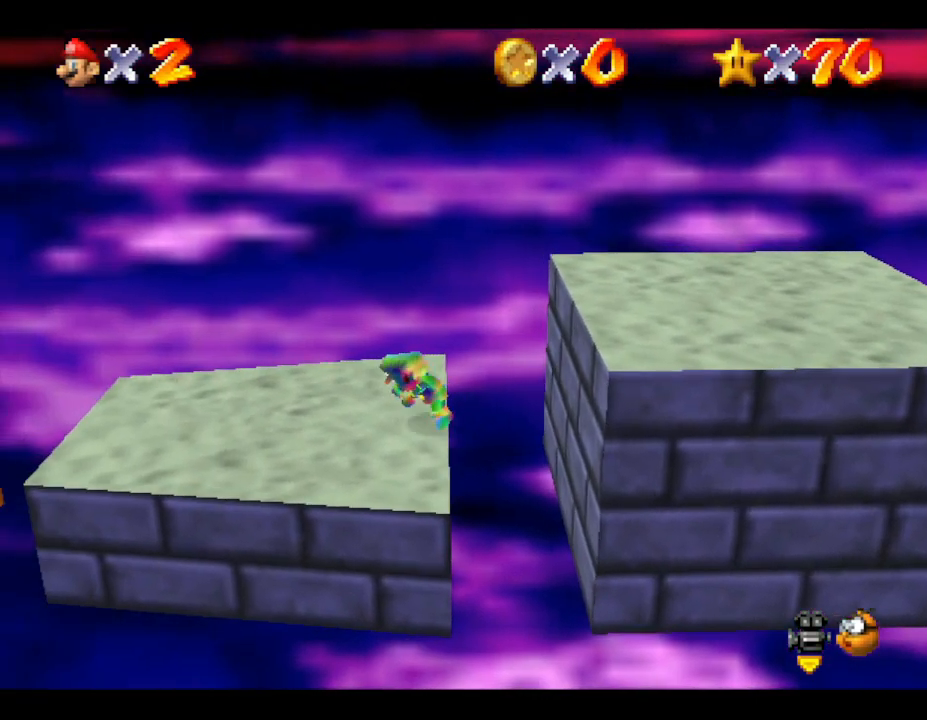
{"buttons": [], "left_stick": "left", "events": [[33, "A", "up"]]}
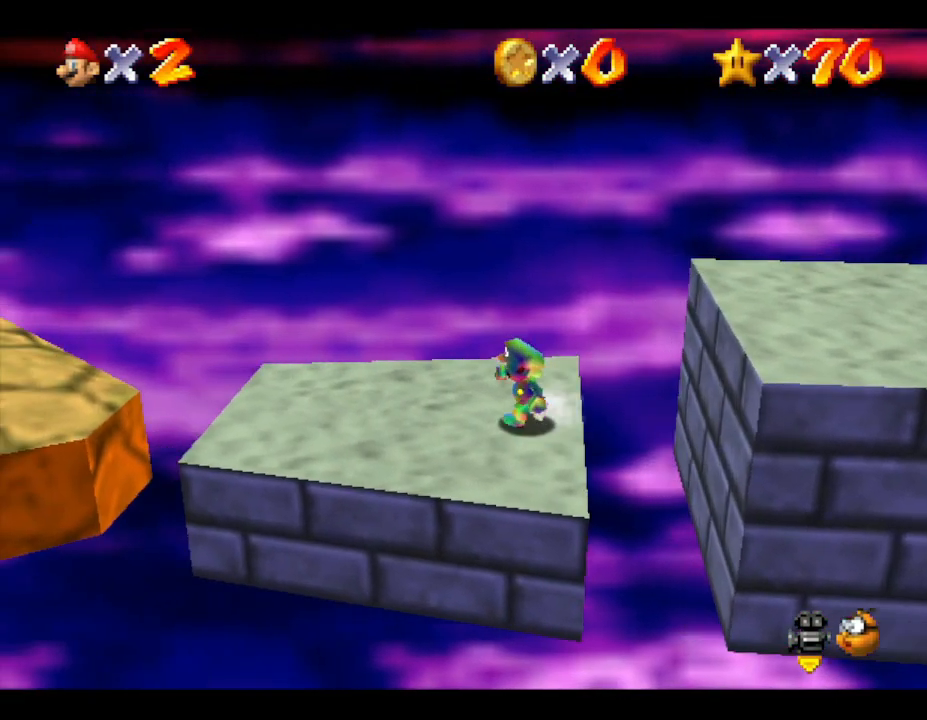
{"buttons": ["A"], "left_stick": "right", "events": [[100, "left_stick", "right"], [183, "A", "down"]]}
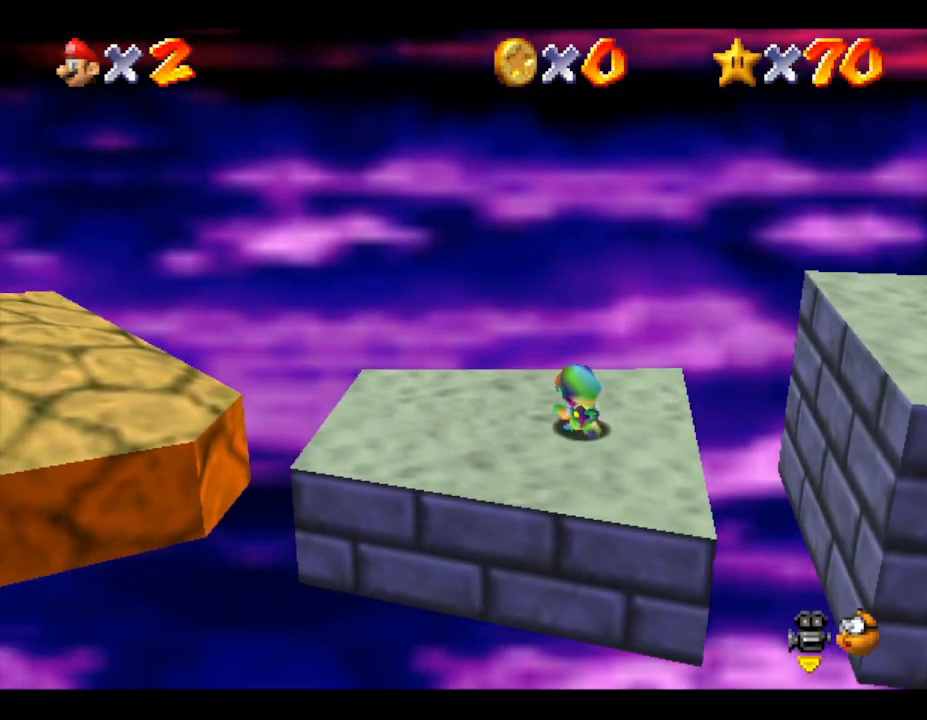
{"buttons": ["A"], "left_stick": "right", "events": [[83, "left_stick", "left"], [167, "A", "up"], [200, "A", "down"], [233, "left_stick", "right"]]}
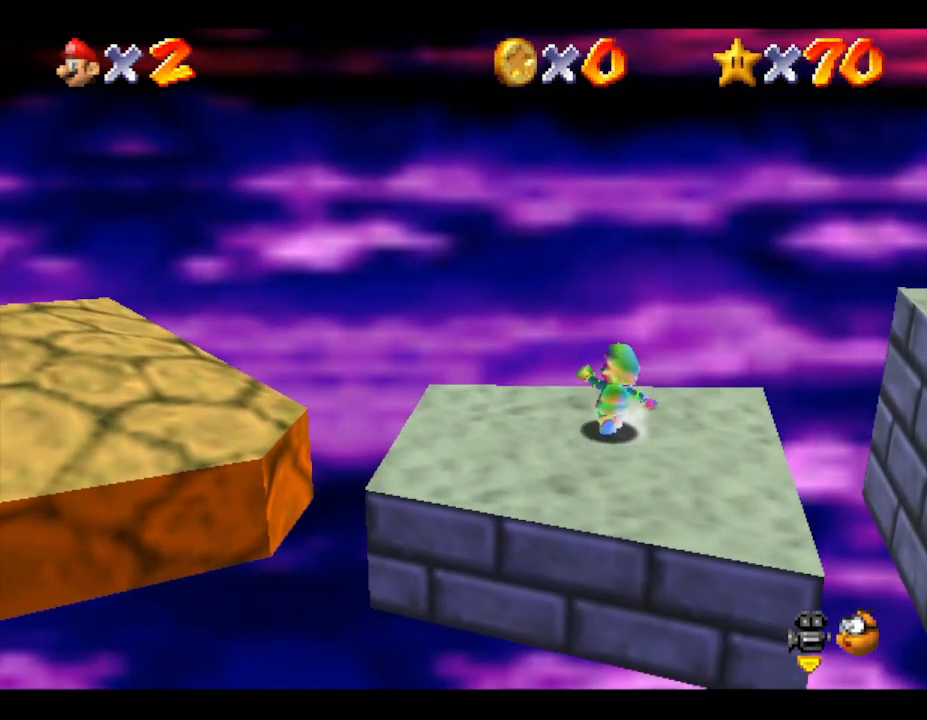
{"buttons": ["A"], "left_stick": "right", "events": [[117, "A", "up"], [433, "A", "down"]]}
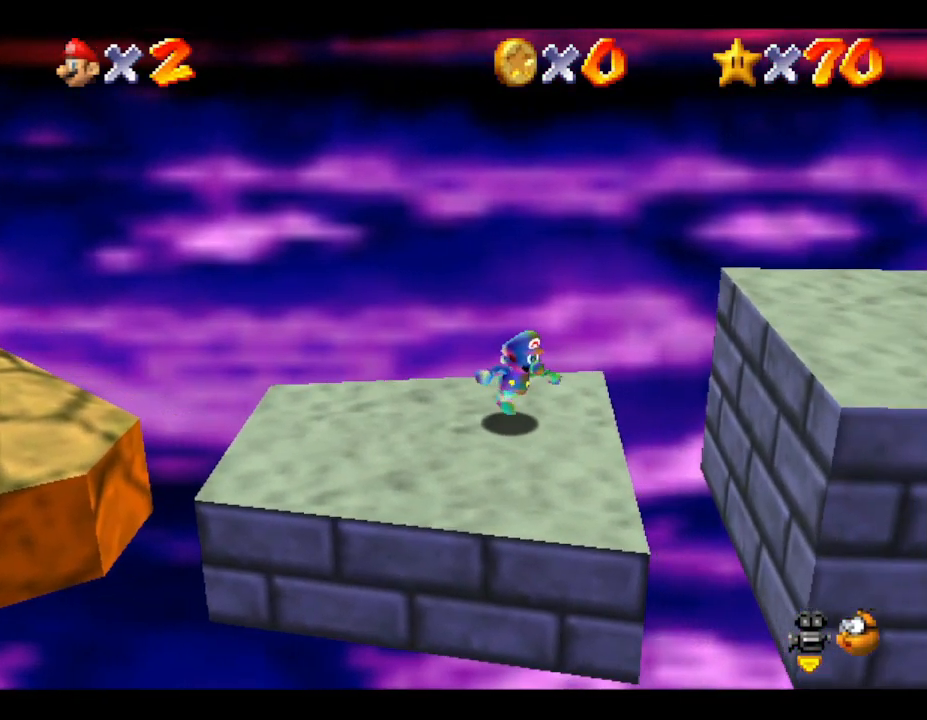
{"buttons": ["A"], "left_stick": "down-left", "events": [[383, "A", "up"], [383, "left_stick", "up-left"], [433, "A", "down"], [467, "left_stick", "down-left"]]}
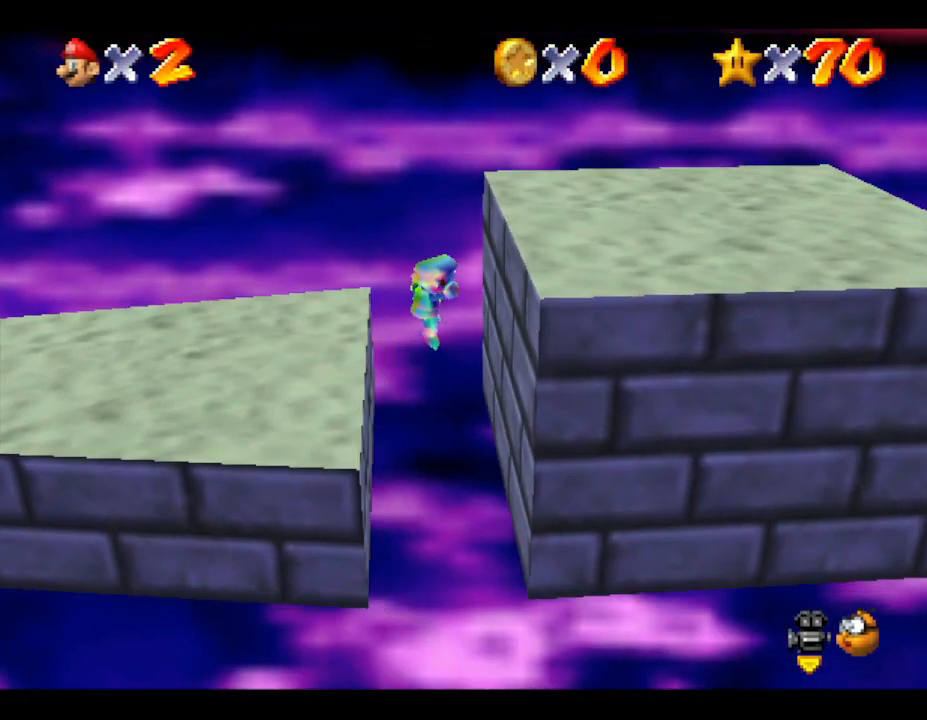
{"buttons": [], "left_stick": "down", "events": [[300, "A", "up"], [333, "A", "down"], [417, "left_stick", "down"], [483, "A", "up"]]}
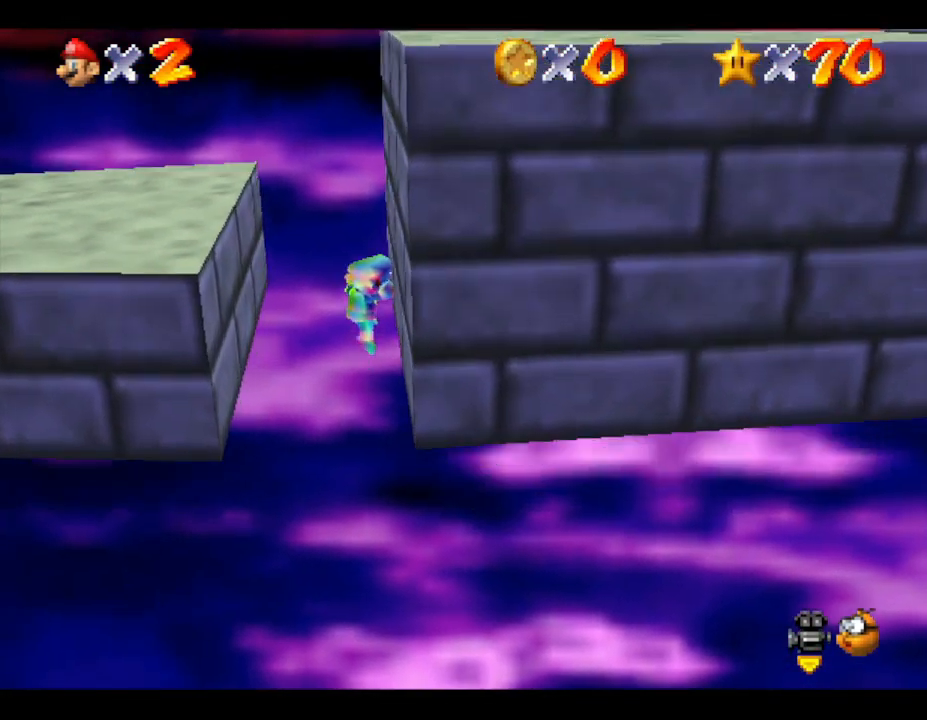
{"buttons": ["A"], "left_stick": "right", "events": [[83, "A", "down"], [133, "A", "up"], [167, "left_stick", "up-left"], [200, "A", "down"], [267, "A", "up"], [267, "left_stick", "down"], [367, "left_stick", "up"], [417, "left_stick", "down"], [450, "A", "down"], [483, "left_stick", "right"]]}
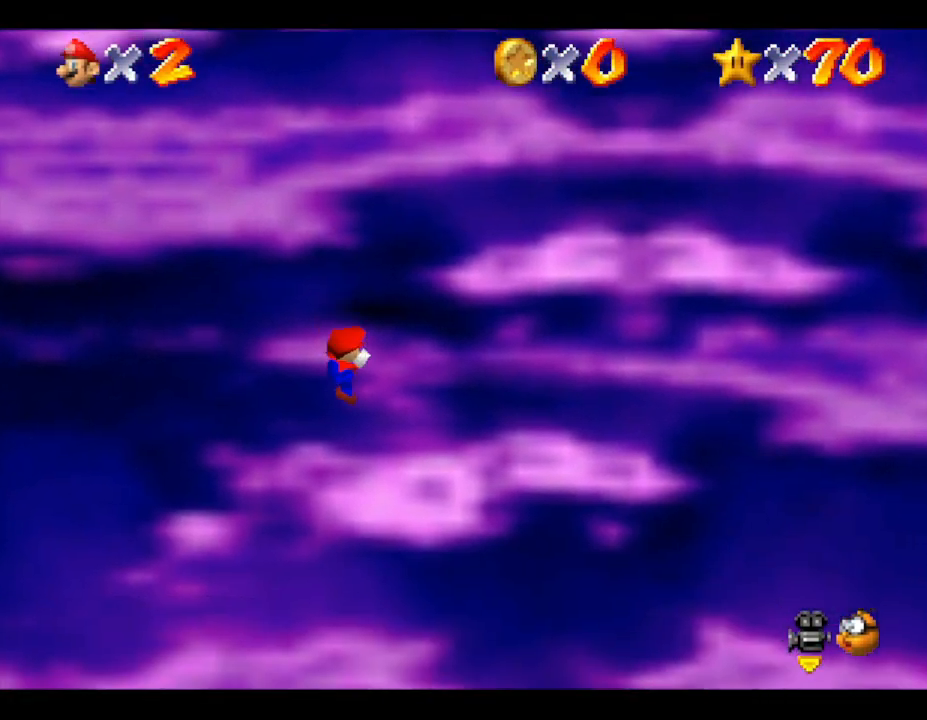
{"buttons": [], "left_stick": "down-right", "events": [[17, "A", "up"], [17, "left_stick", "up"], [83, "A", "down"], [83, "left_stick", "down-right"], [100, "A", "up"], [150, "left_stick", "up"], [200, "A", "down"], [200, "left_stick", "down"], [233, "A", "up"], [267, "left_stick", "up-right"], [317, "A", "down"], [350, "left_stick", "down-left"], [383, "A", "up"], [400, "A", "down"], [400, "B", "down"], [433, "B", "up"], [467, "left_stick", "down-right"], [500, "A", "up"]]}
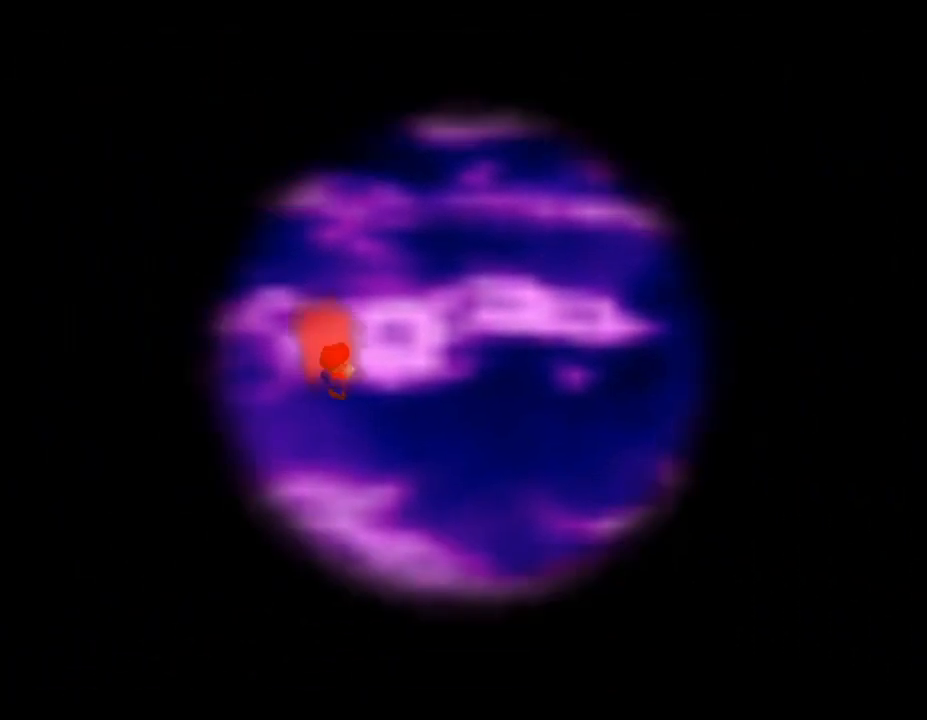
{"buttons": ["A", "Z"], "left_stick": "center", "events": [[33, "A", "down"], [33, "B", "down"], [67, "A", "up"], [67, "B", "up"], [67, "left_stick", "up-left"], [117, "A", "down"], [167, "B", "down"], [167, "L1", "down"], [183, "A", "up"], [183, "B", "up"], [217, "L1", "up"], [217, "Z", "down"], [250, "A", "down"], [250, "left_stick", "center"]]}
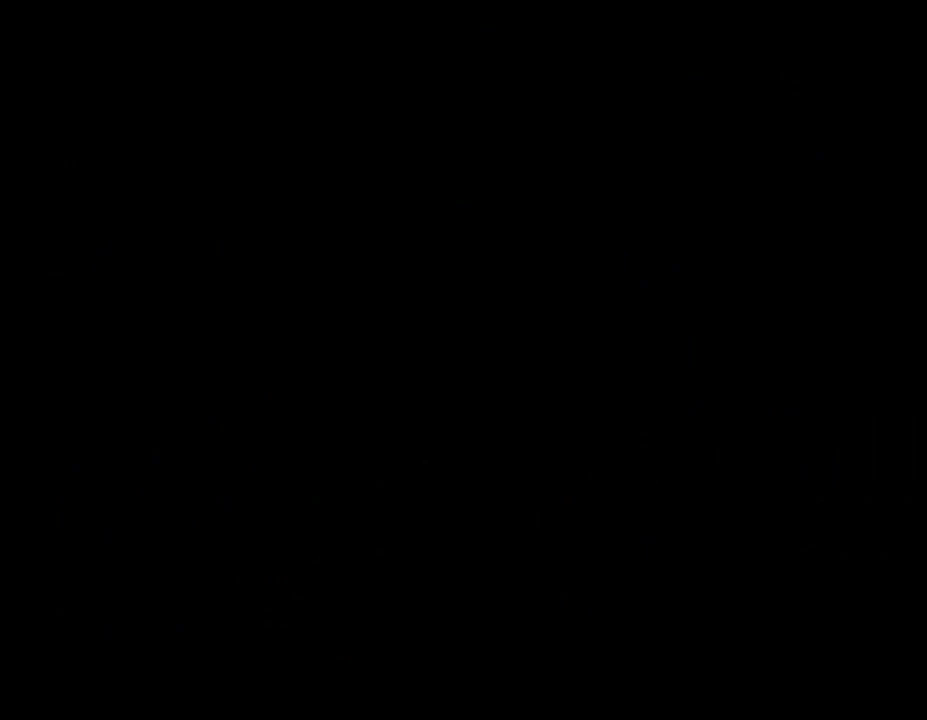
{"buttons": ["Z"], "left_stick": "up-left", "events": [[350, "left_stick", "down"], [383, "B", "down"], [383, "Z", "up"], [433, "Z", "down"], [433, "left_stick", "center"], [500, "A", "up"], [500, "B", "up"], [500, "left_stick", "up-left"]]}
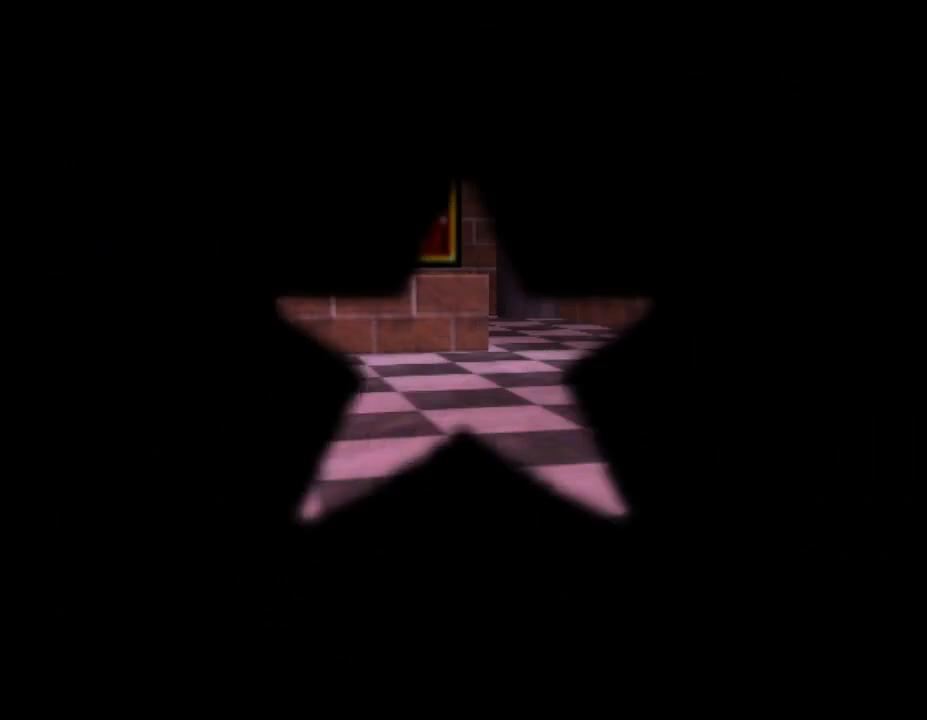
{"buttons": [], "left_stick": "center", "events": [[33, "A", "down"], [33, "B", "down"], [33, "left_stick", "center"], [100, "A", "up"], [100, "B", "up"], [133, "Z", "up"]]}
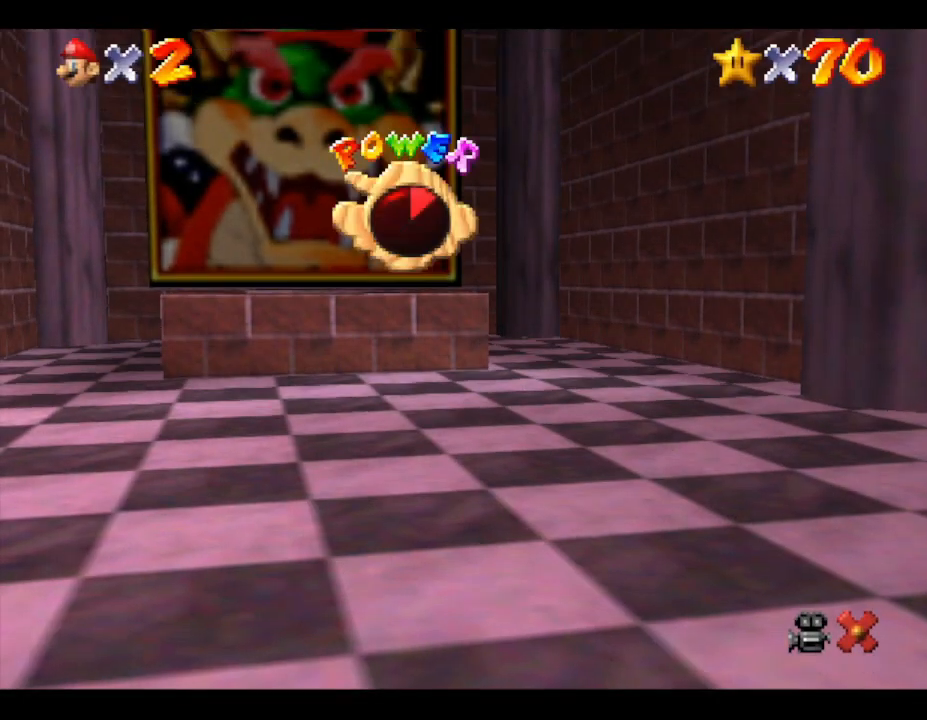
{"buttons": [], "left_stick": "up", "events": [[150, "A", "down"], [217, "left_stick", "up"], [367, "A", "up"]]}
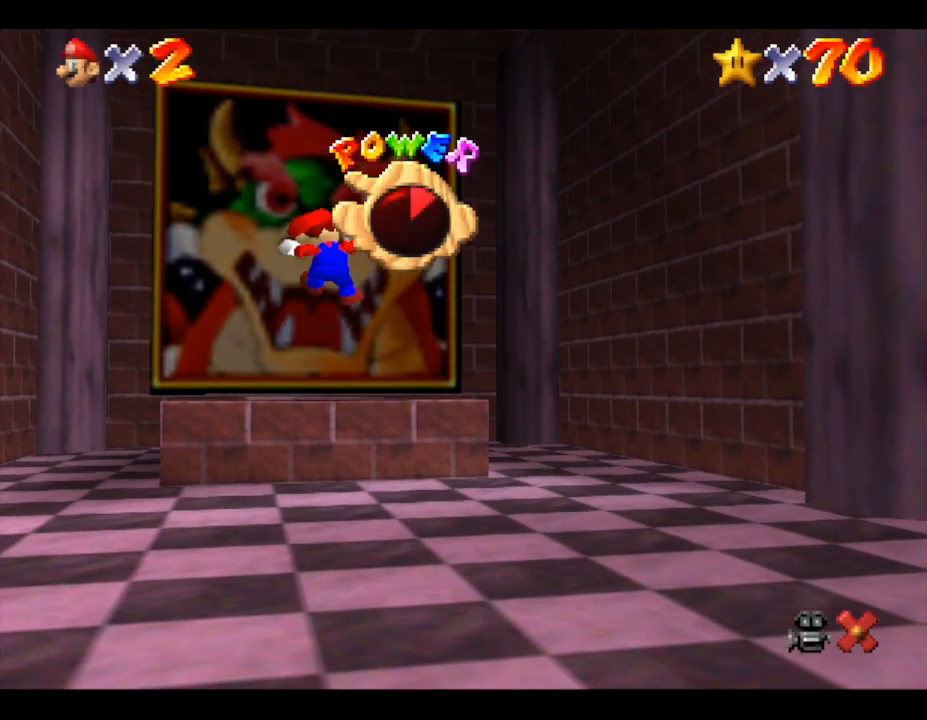
{"buttons": ["A"], "left_stick": "center", "events": [[50, "left_stick", "center"], [233, "A", "down"]]}
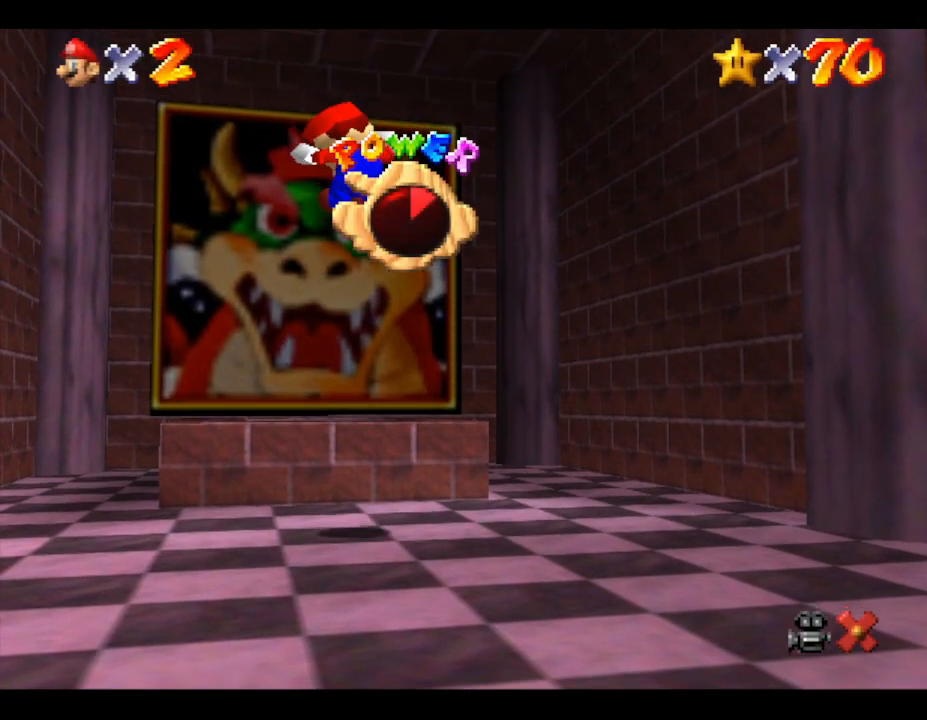
{"buttons": ["A"], "left_stick": "center", "events": [[17, "A", "up"], [200, "A", "down"]]}
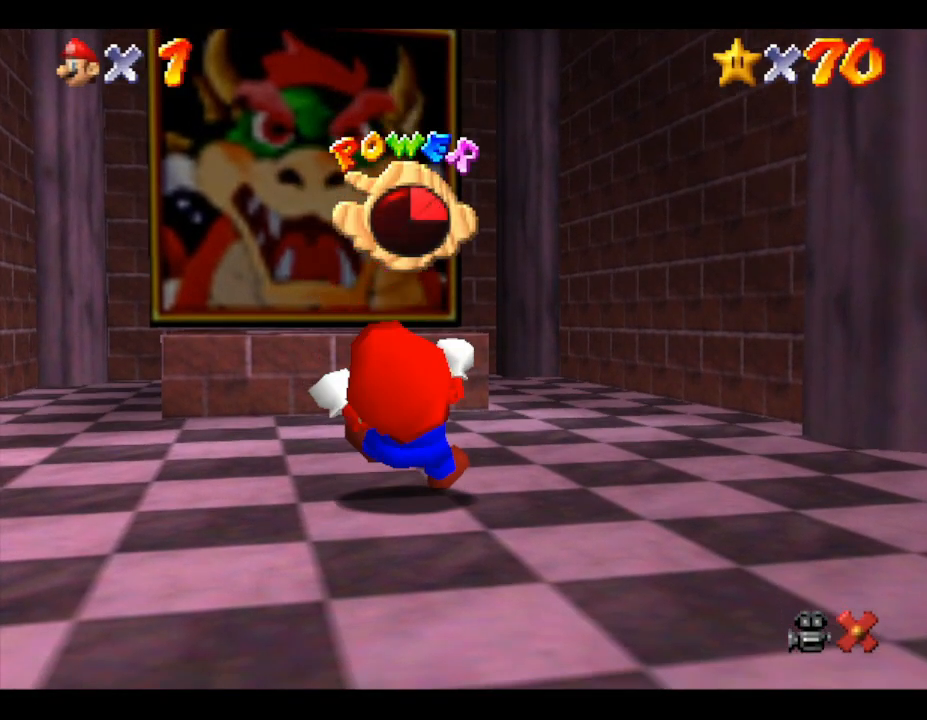
{"buttons": [], "left_stick": "up-left", "events": [[33, "A", "up"], [67, "left_stick", "up-left"], [183, "A", "down"], [467, "A", "up"]]}
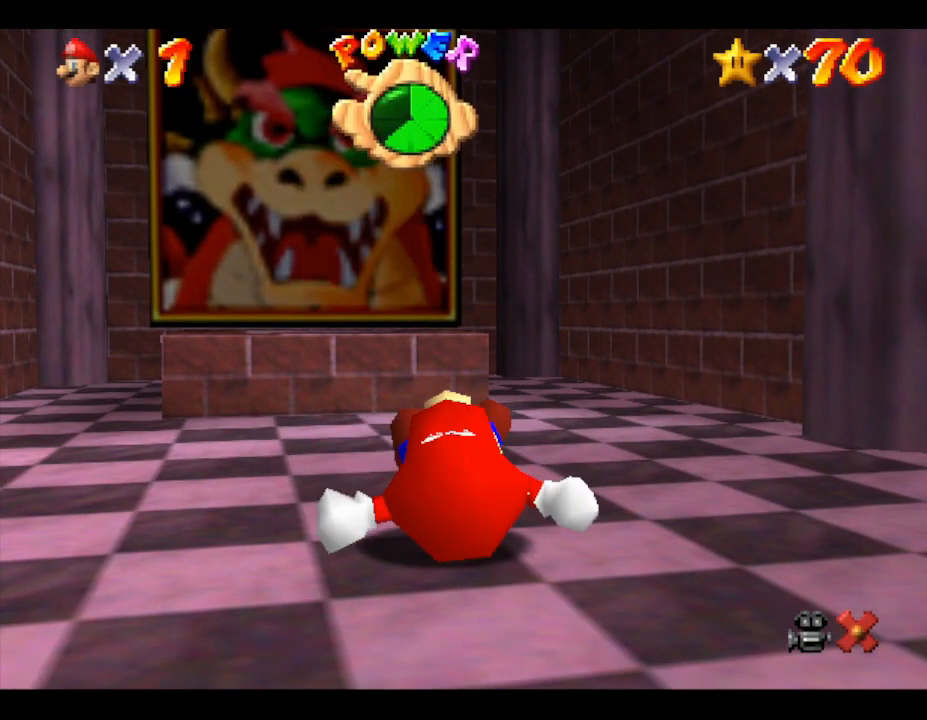
{"buttons": [], "left_stick": "up-left", "events": [[183, "A", "down"], [400, "A", "up"]]}
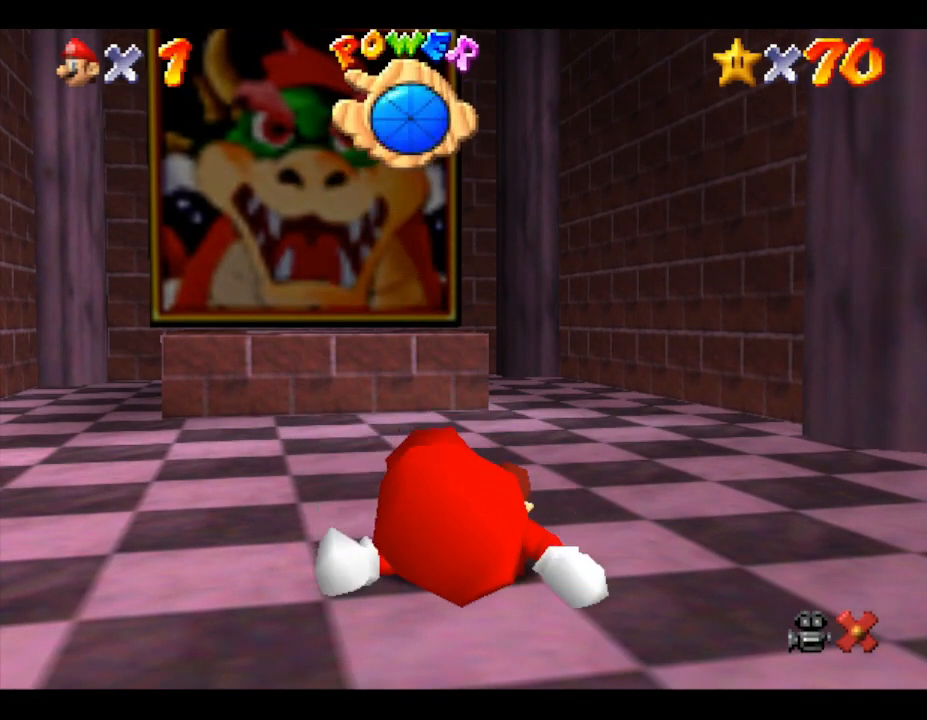
{"buttons": [], "left_stick": "up", "events": [[117, "left_stick", "up"], [217, "A", "down"], [400, "A", "up"]]}
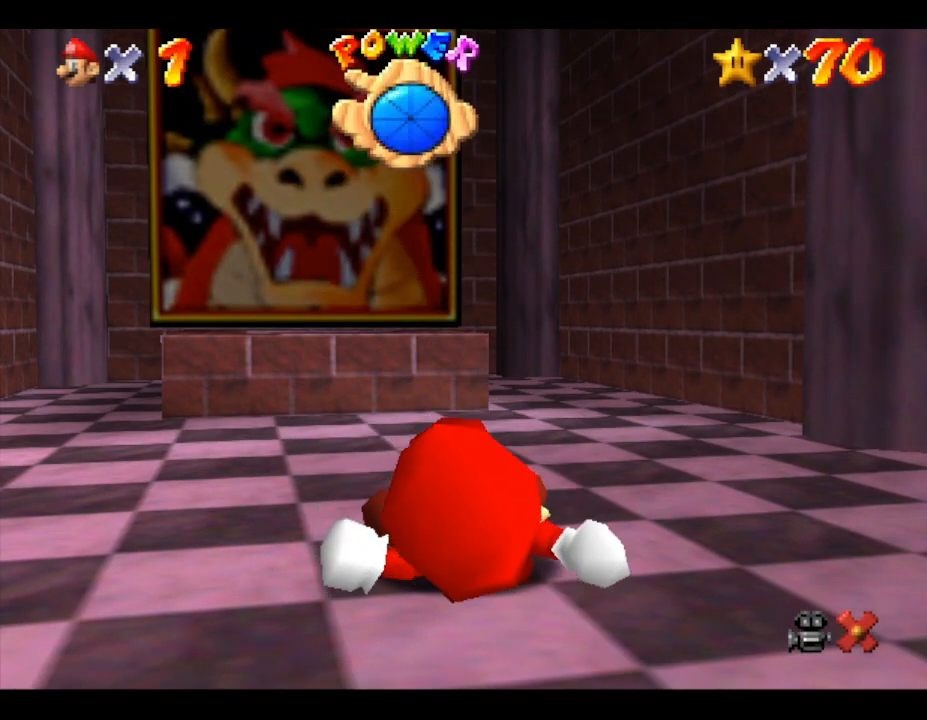
{"buttons": [], "left_stick": "up", "events": []}
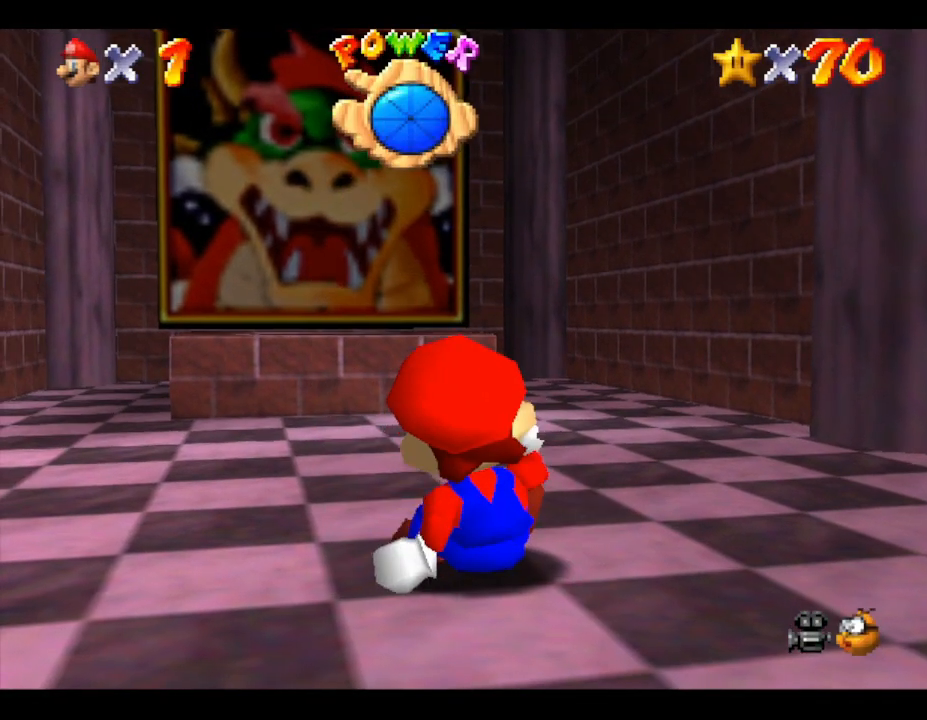
{"buttons": [], "left_stick": "up", "events": []}
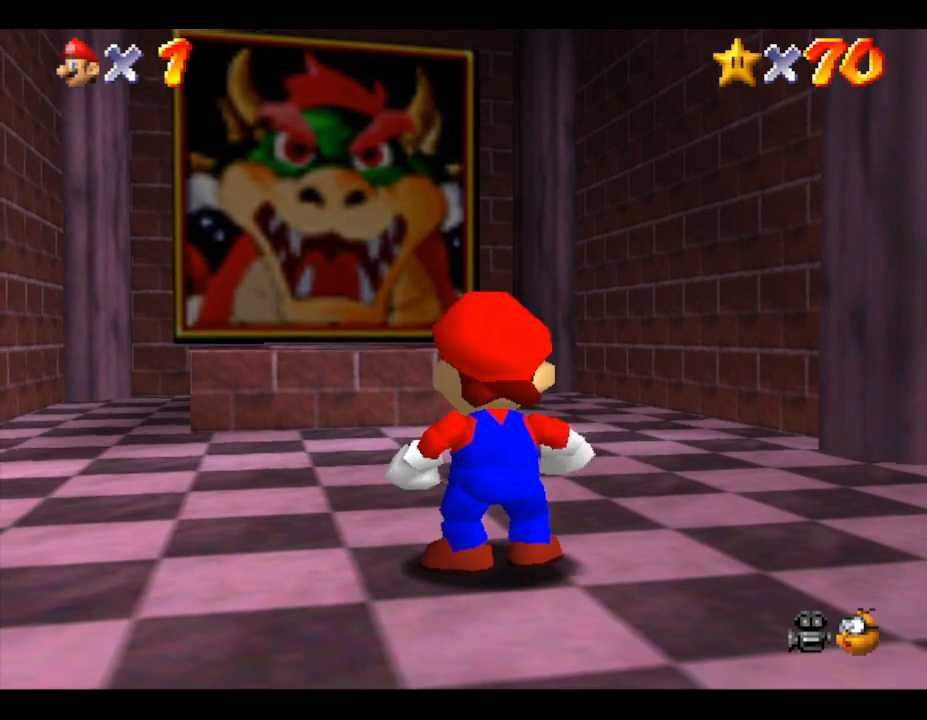
{"buttons": [], "left_stick": "up", "events": []}
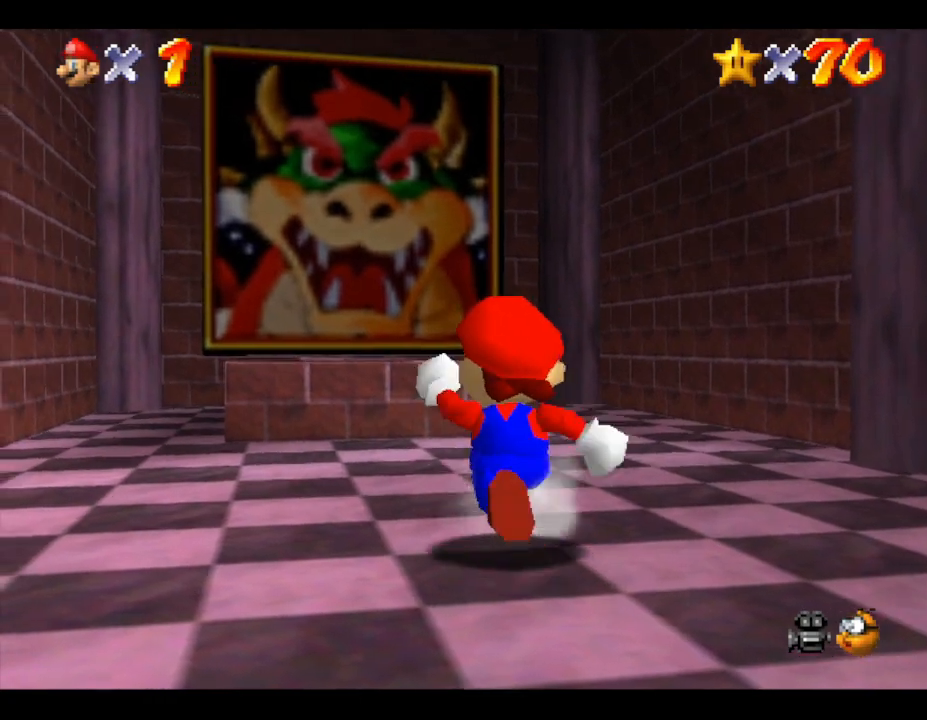
{"buttons": ["A"], "left_stick": "up", "events": [[483, "A", "down"]]}
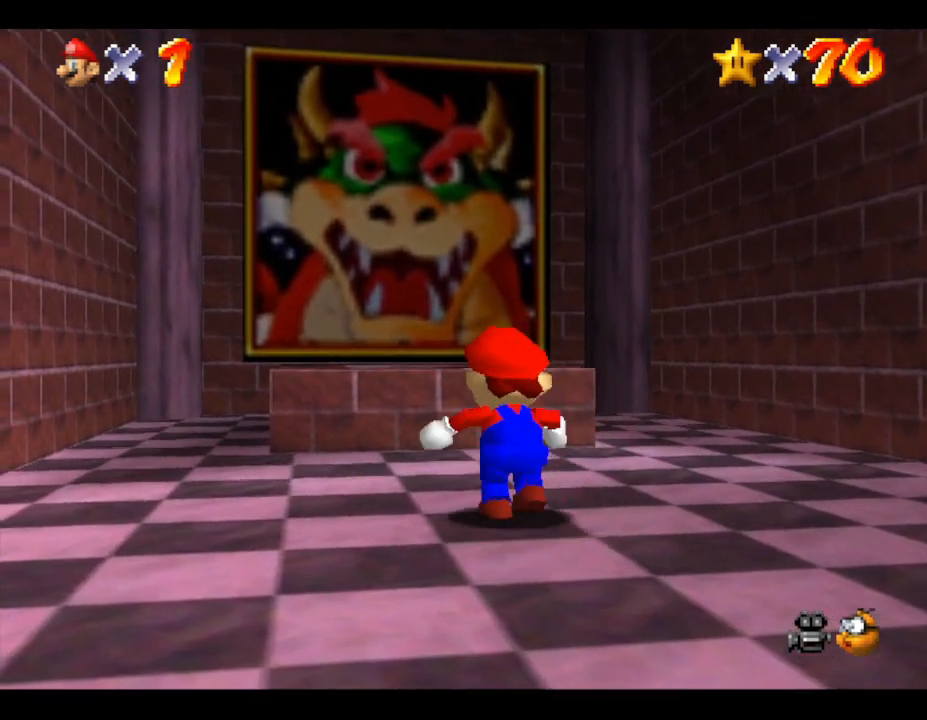
{"buttons": [], "left_stick": "up", "events": [[317, "A", "up"]]}
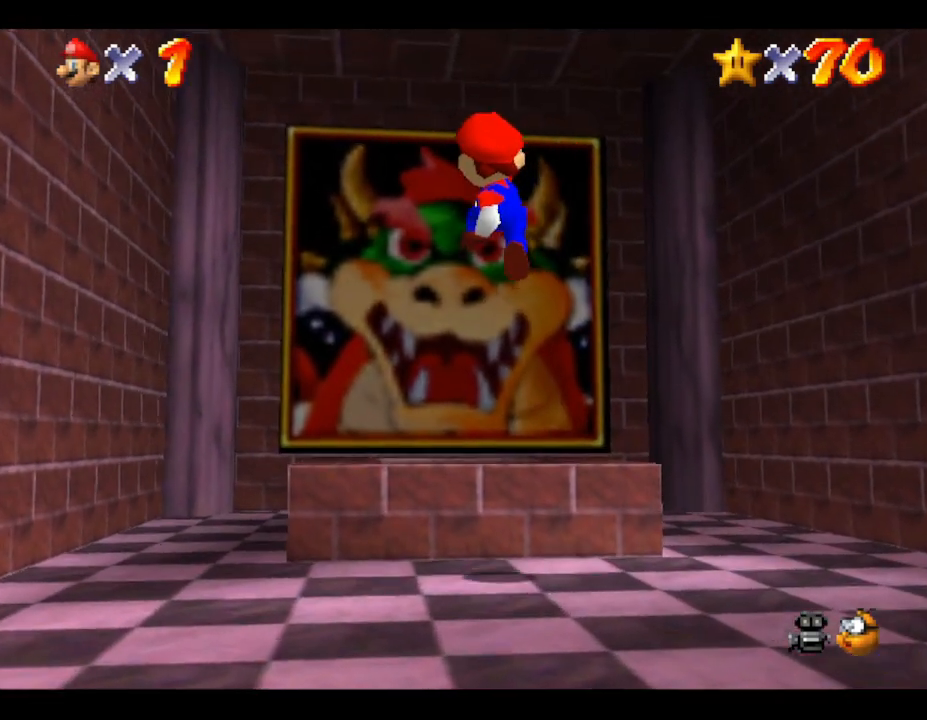
{"buttons": [], "left_stick": "down", "events": [[417, "left_stick", "down"]]}
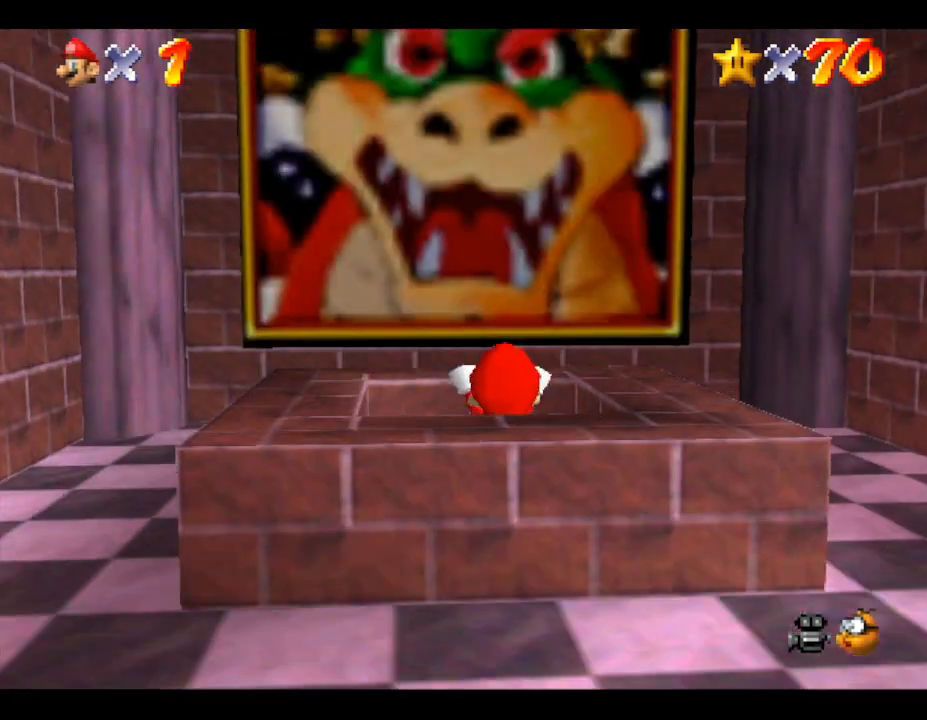
{"buttons": [], "left_stick": "down", "events": []}
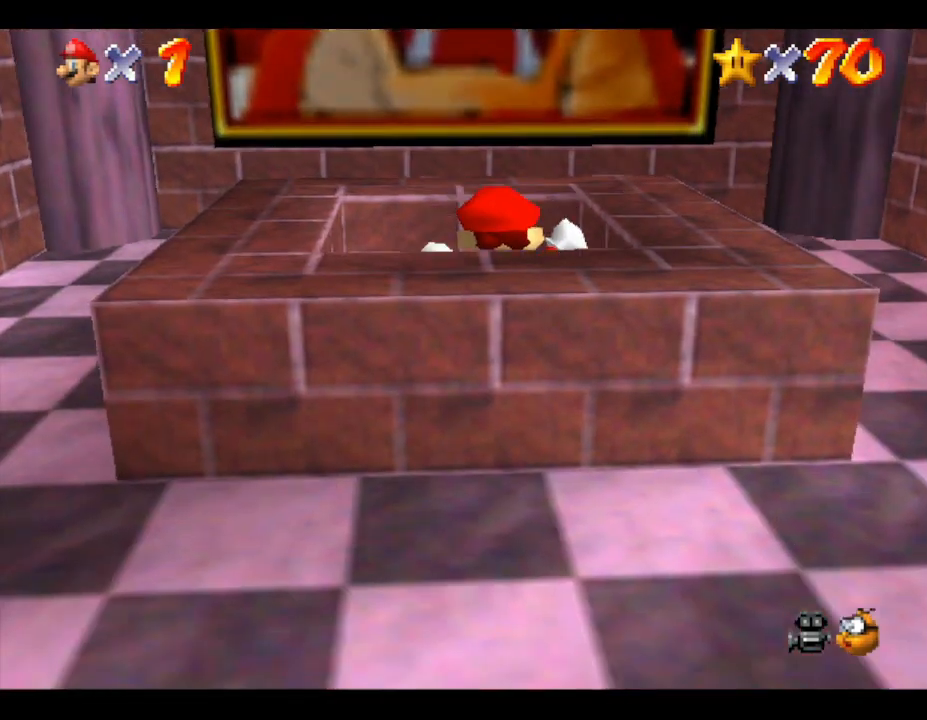
{"buttons": [], "left_stick": "center", "events": [[150, "left_stick", "center"]]}